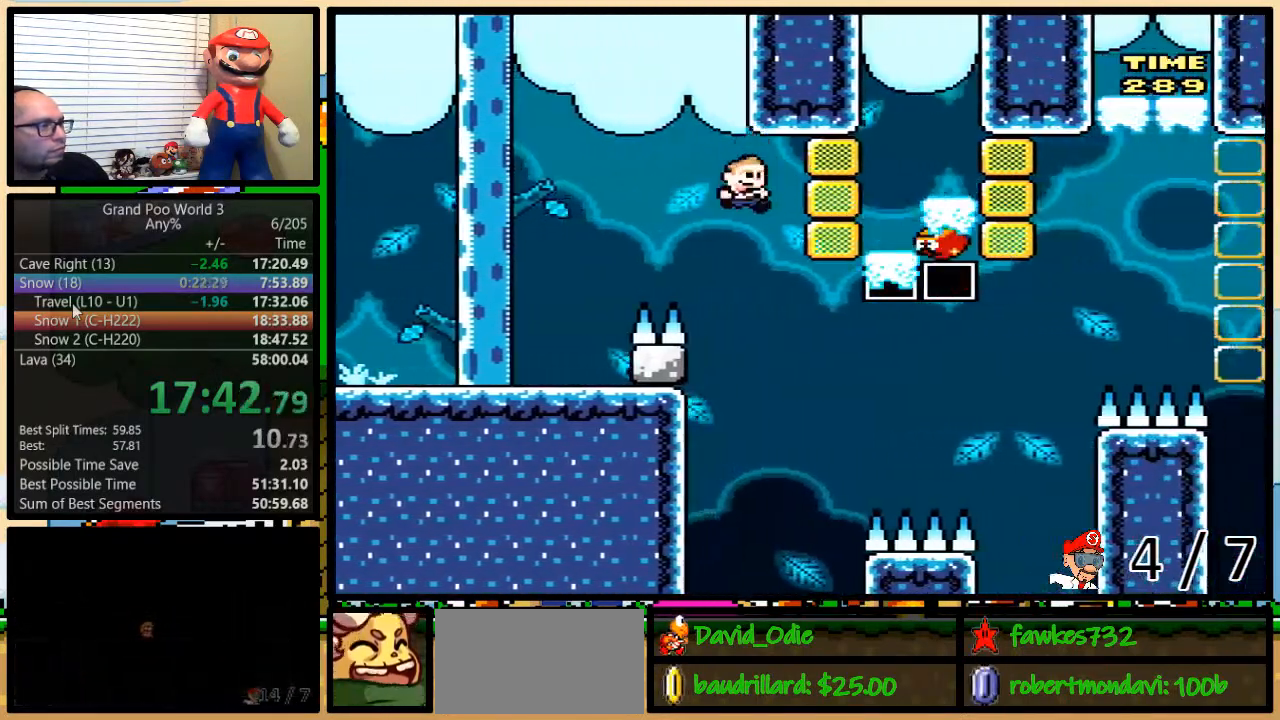
Gameplay with a controller (Nintendo layout); each line is a JSON object with the inputs held at the frame after it. "events" lists button and stick changes between this image and that frame as [ms after this image, input, new state], when the widget could be followed in between. Not read: L3 R3.
{"buttons": ["Y", "DPAD_UP", "DPAD_RIGHT"], "events": [[17, "DPAD_RIGHT", "down"], [50, "B", "down"], [417, "B", "up"]]}
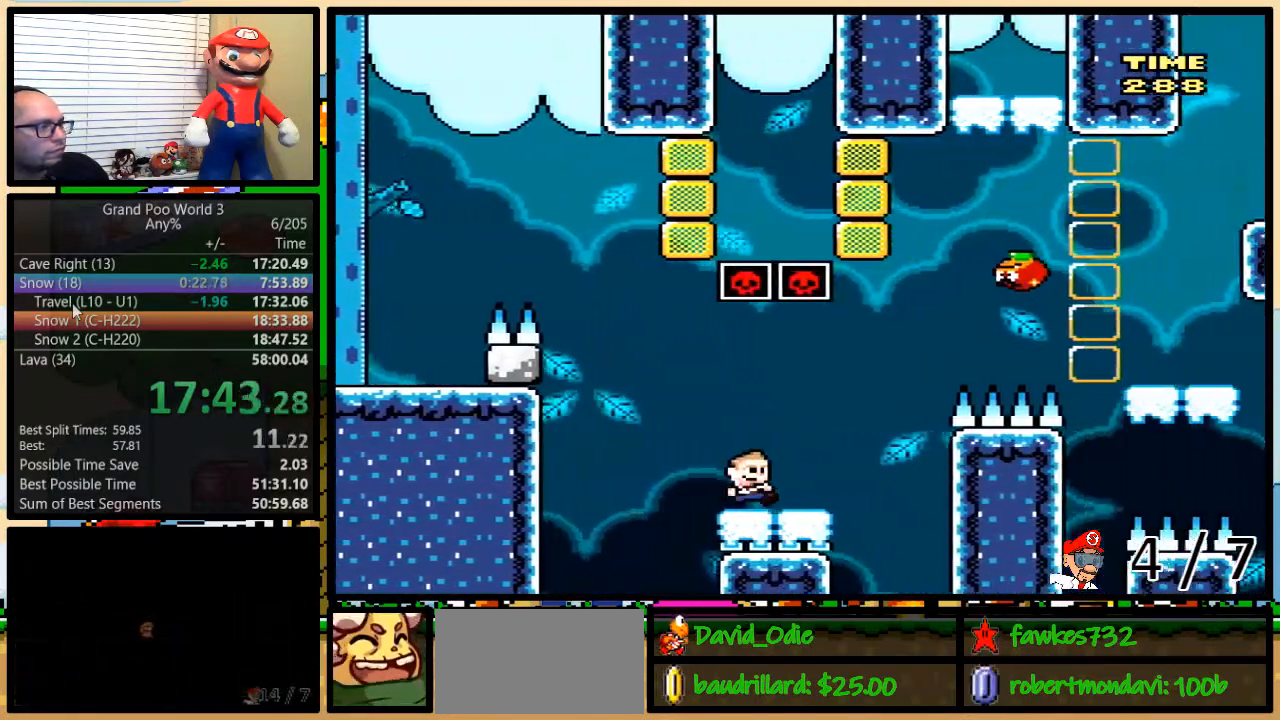
{"buttons": ["B", "DPAD_UP", "DPAD_RIGHT"], "events": [[117, "B", "down"], [483, "Y", "up"]]}
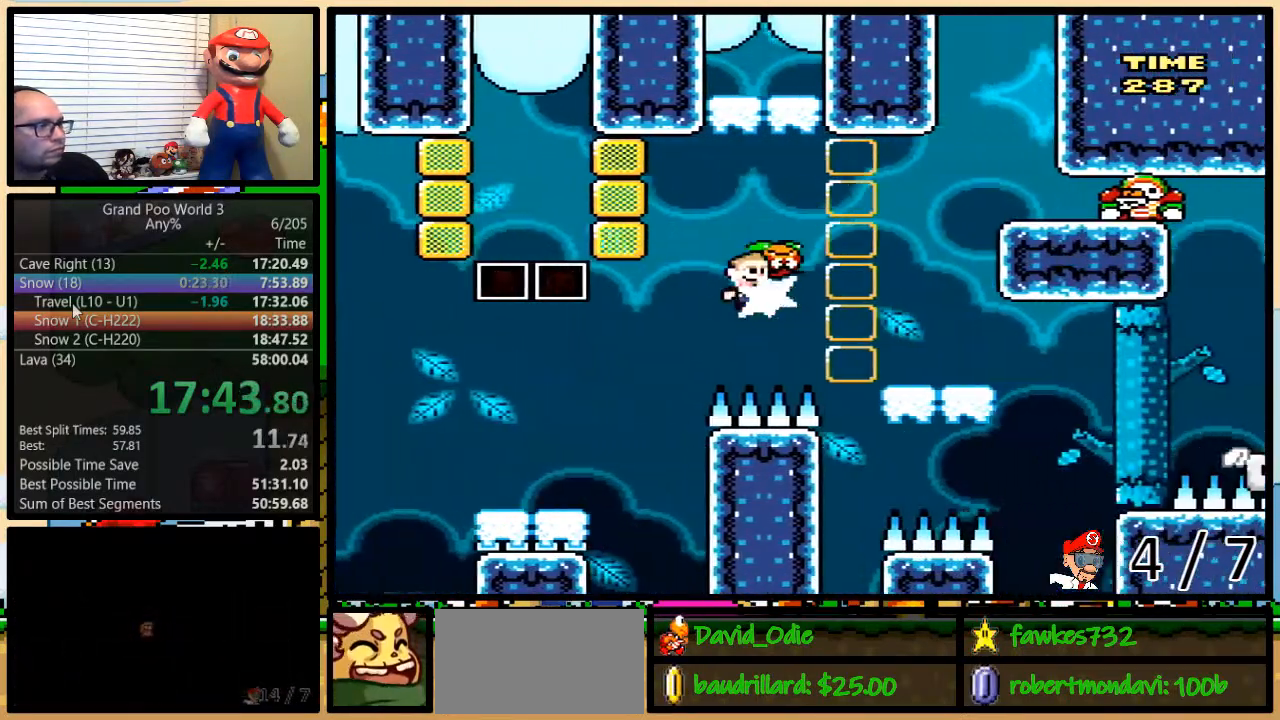
{"buttons": ["Y", "DPAD_LEFT"], "events": [[50, "Y", "down"], [117, "B", "up"], [333, "DPAD_LEFT", "down"], [333, "DPAD_RIGHT", "up"], [333, "DPAD_UP", "up"]]}
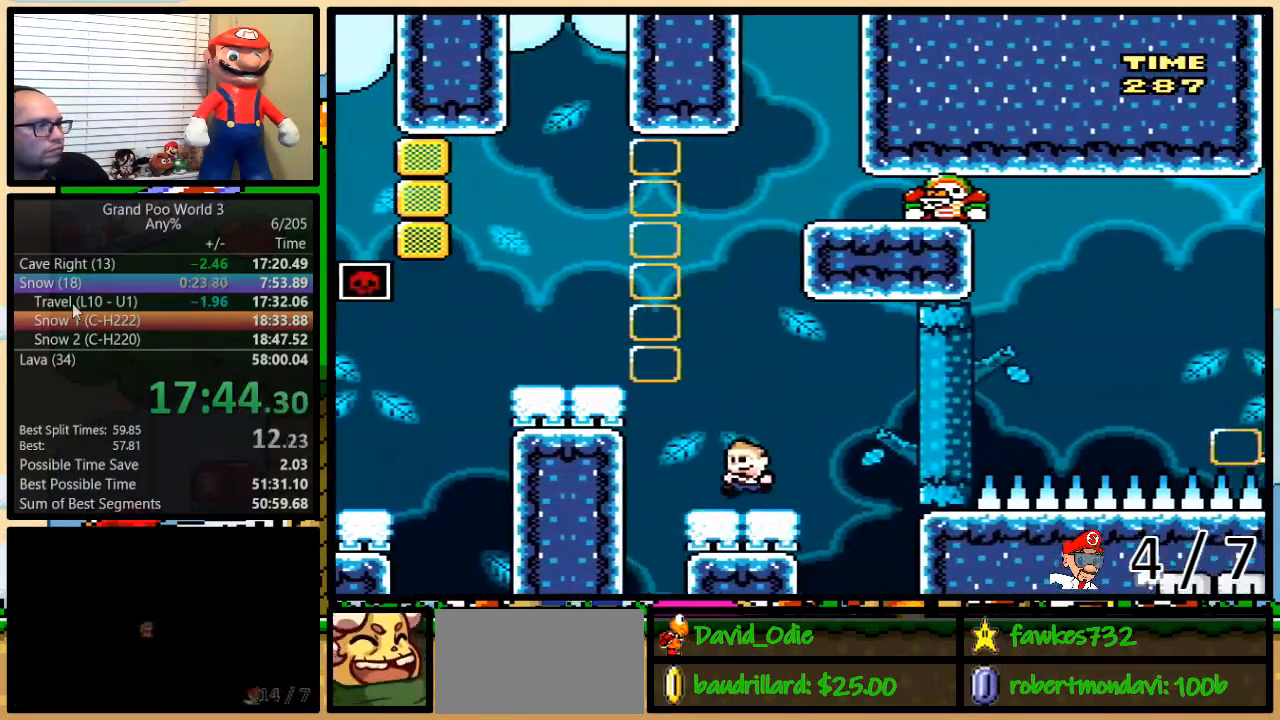
{"buttons": ["Y", "DPAD_UP", "DPAD_RIGHT"], "events": [[83, "B", "down"], [450, "B", "up"], [450, "DPAD_UP", "down"], [483, "DPAD_LEFT", "up"], [483, "DPAD_RIGHT", "down"]]}